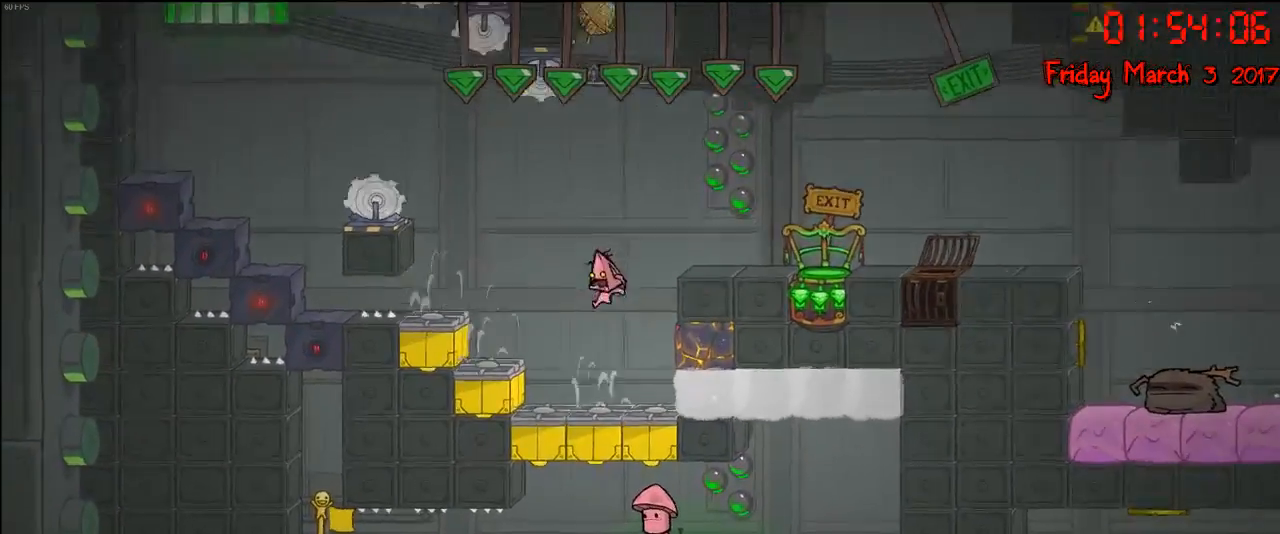
Gameplay with a controller (Xbox layout); each line is a JSON object with the inputs held at the frame after it. "events" lists button and stick changes between this image and that frame as [ms after this image, input, new state], when the widget could be followed in between.
{"buttons": ["A"], "left_stick": "up", "right_stick": "center", "events": [[350, "A", "down"], [383, "left_stick", "up"]]}
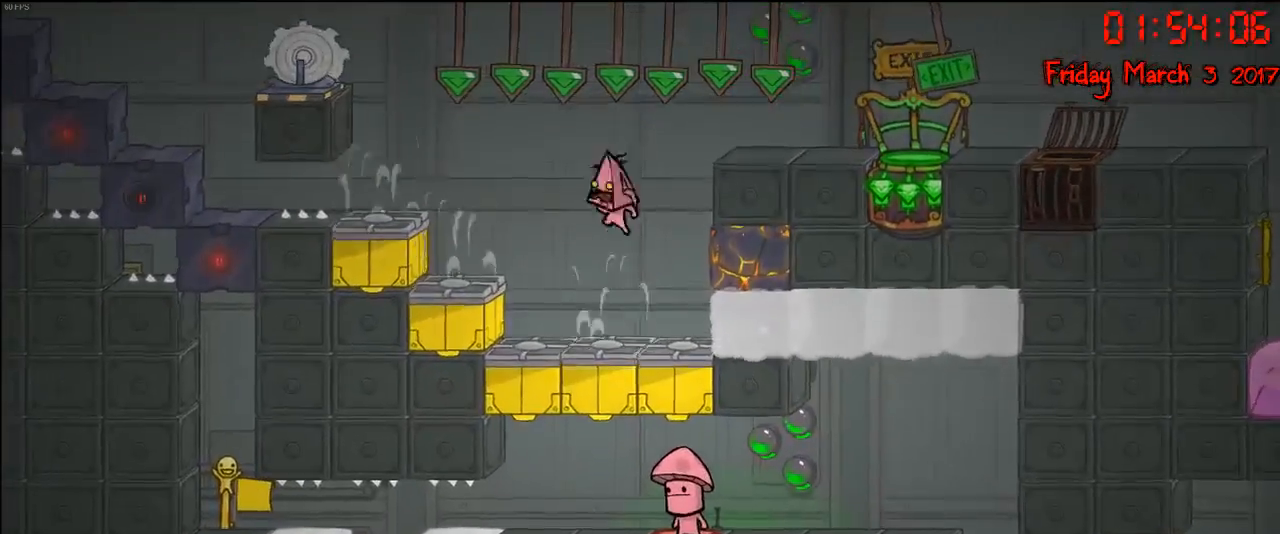
{"buttons": ["A"], "left_stick": "up", "right_stick": "center", "events": [[117, "A", "up"], [300, "A", "down"]]}
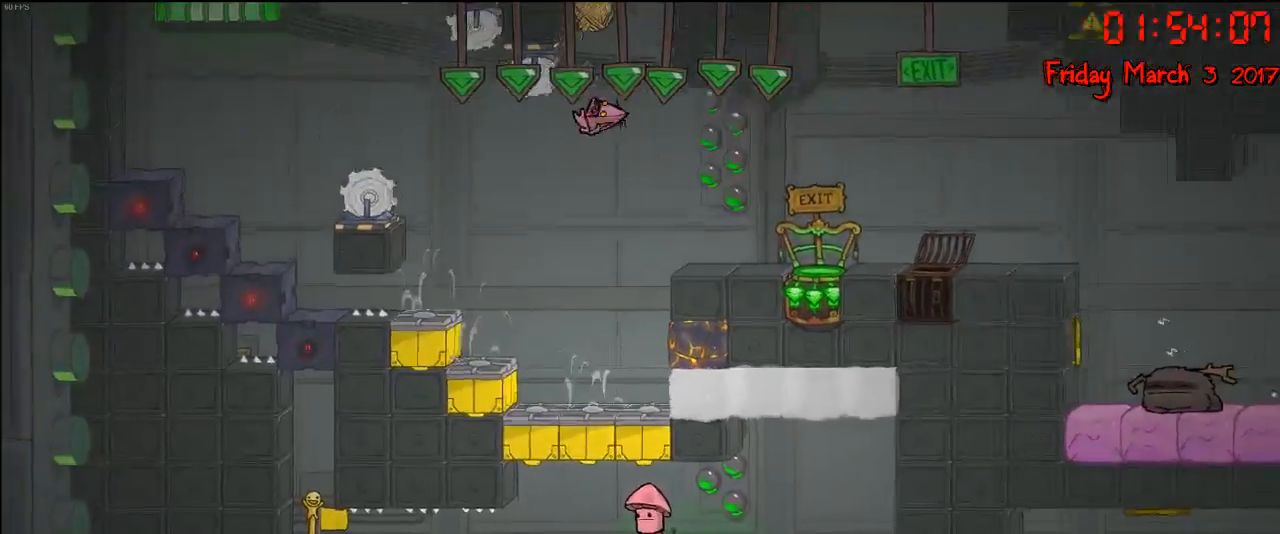
{"buttons": [], "left_stick": "center", "right_stick": "center", "events": [[317, "A", "up"], [433, "left_stick", "center"]]}
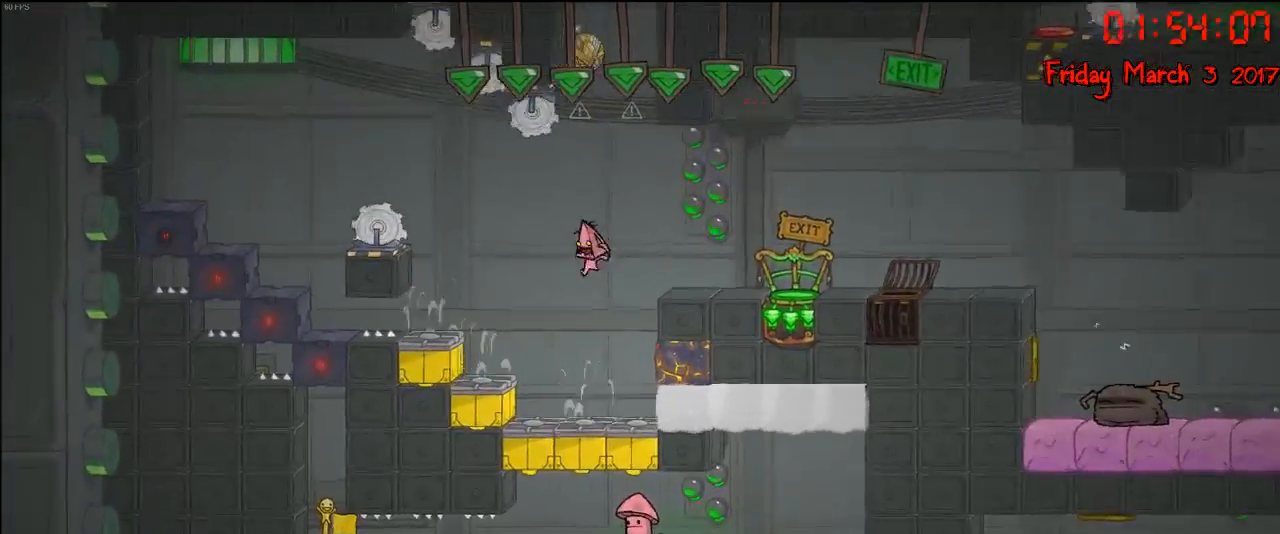
{"buttons": [], "left_stick": "center", "right_stick": "center", "events": []}
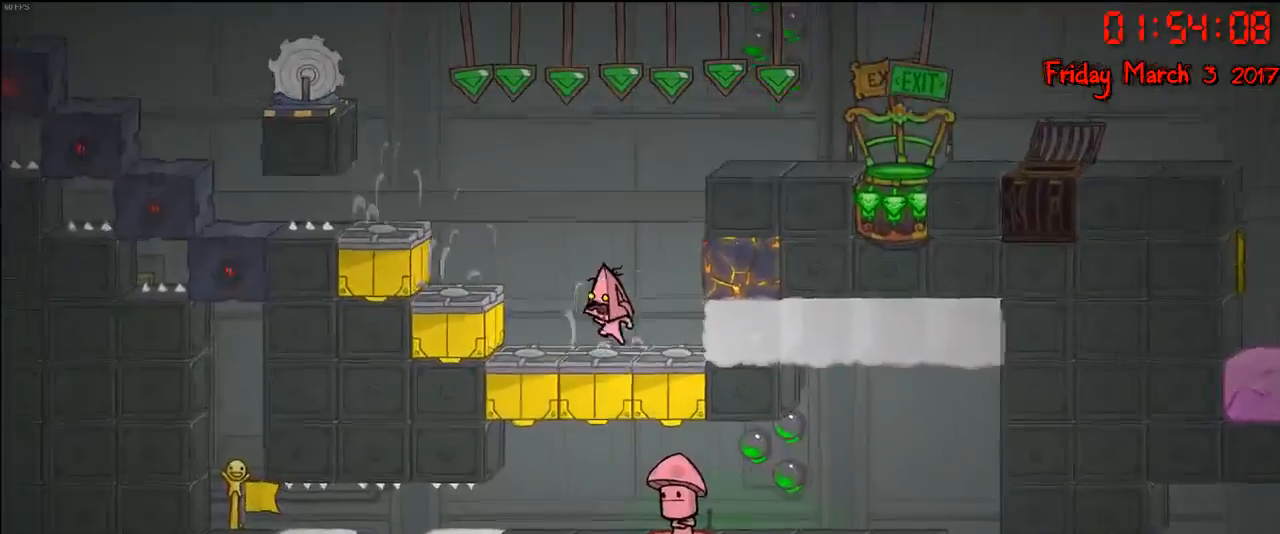
{"buttons": ["A"], "left_stick": "up", "right_stick": "center", "events": [[50, "A", "down"], [83, "left_stick", "up"], [300, "A", "up"], [467, "A", "down"]]}
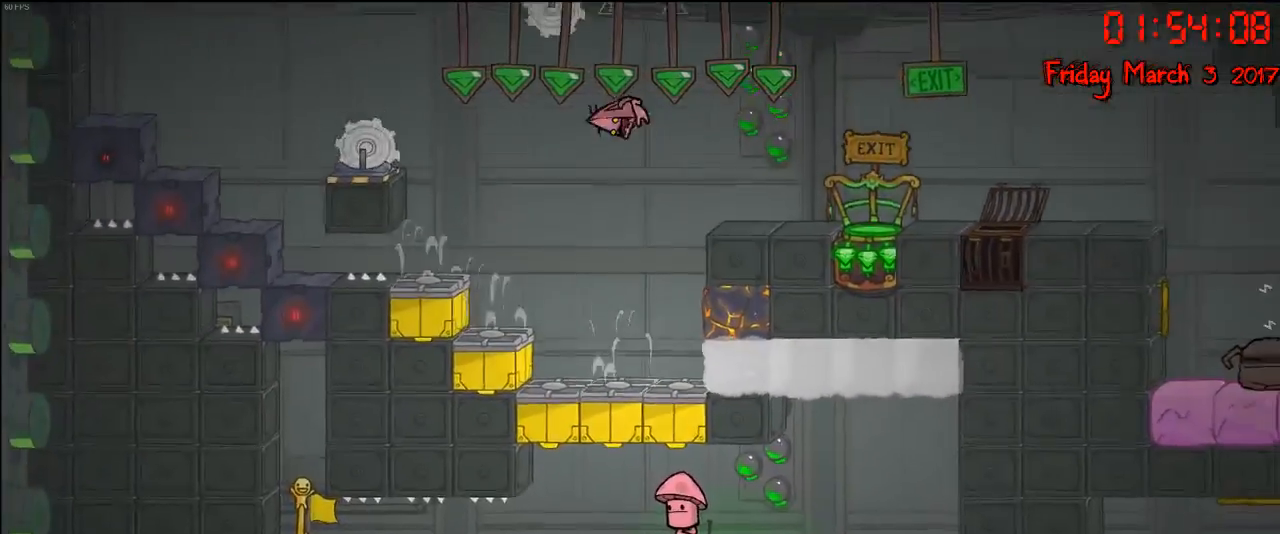
{"buttons": [], "left_stick": "up", "right_stick": "center", "events": [[417, "A", "up"]]}
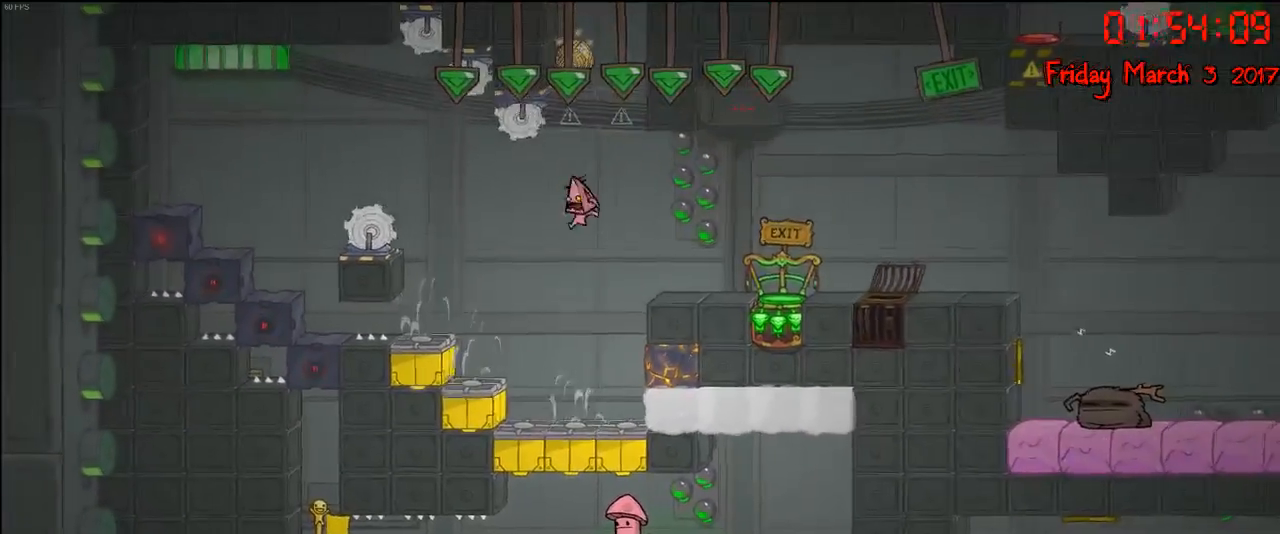
{"buttons": [], "left_stick": "down", "right_stick": "center", "events": [[100, "left_stick", "center"], [283, "left_stick", "down"]]}
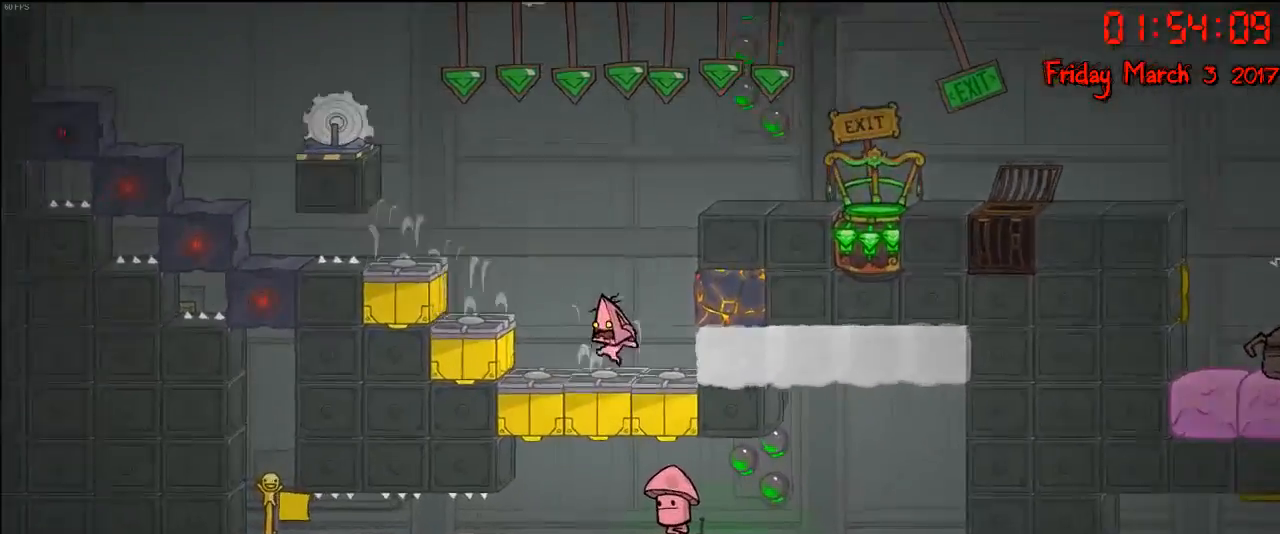
{"buttons": [], "left_stick": "up", "right_stick": "center", "events": [[150, "left_stick", "up"], [217, "A", "down"], [433, "A", "up"]]}
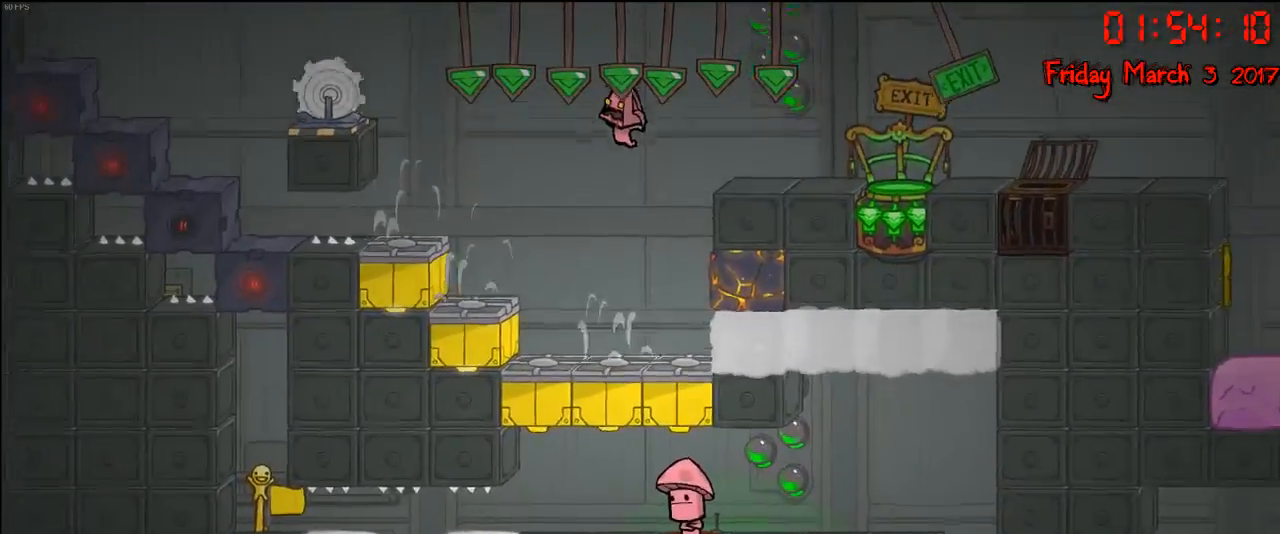
{"buttons": ["A"], "left_stick": "up", "right_stick": "center", "events": [[117, "A", "down"]]}
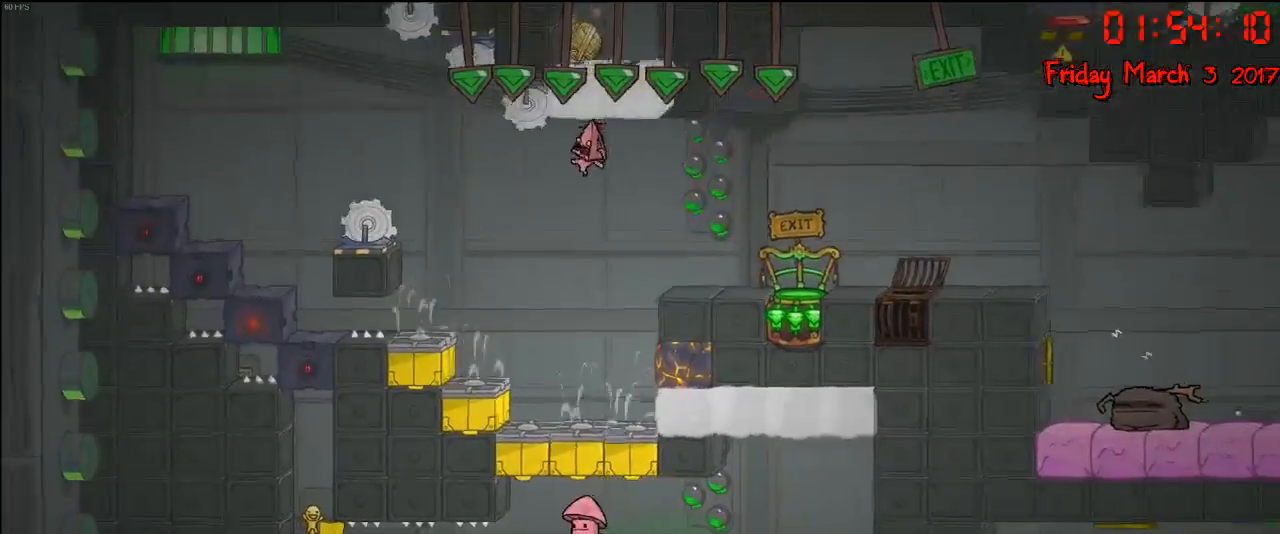
{"buttons": [], "left_stick": "center", "right_stick": "center", "events": [[100, "A", "up"], [267, "left_stick", "center"]]}
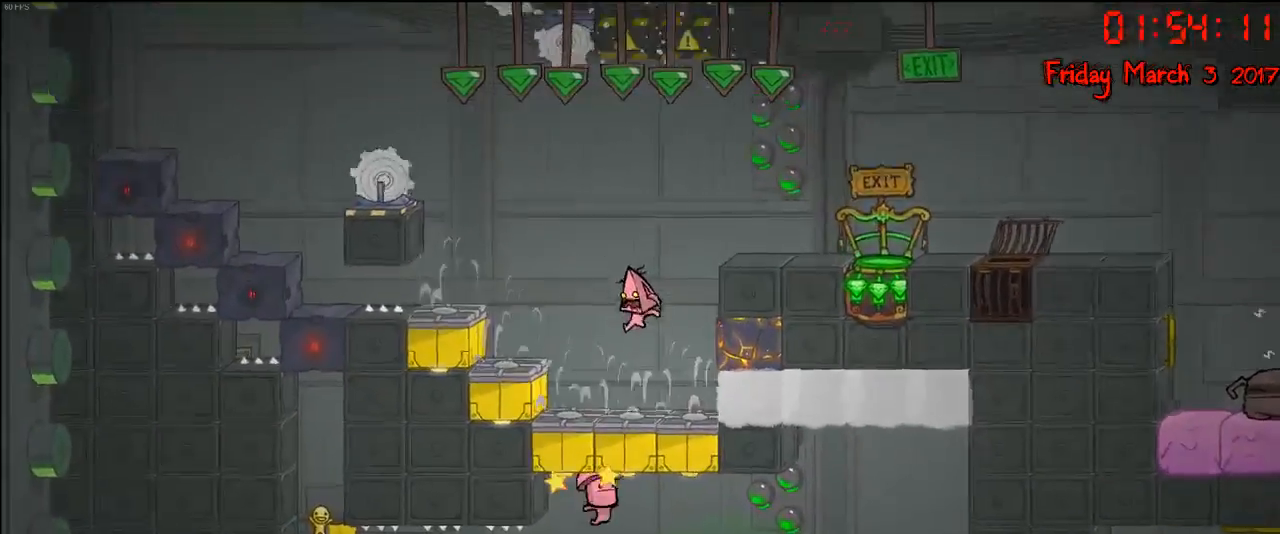
{"buttons": [], "left_stick": "center", "right_stick": "center", "events": []}
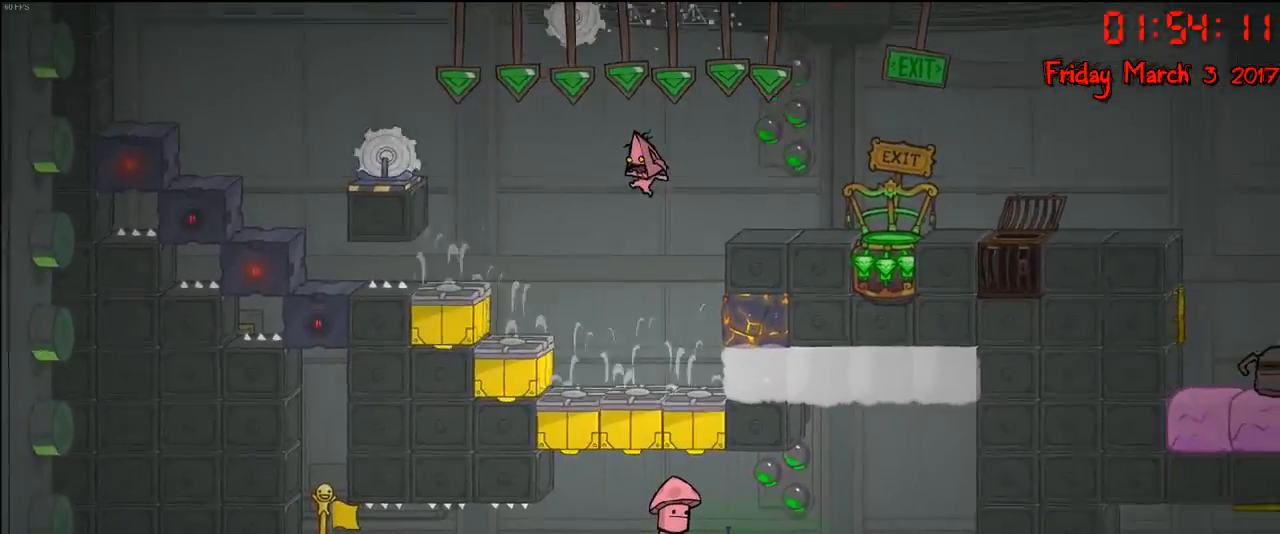
{"buttons": [], "left_stick": "up", "right_stick": "center", "events": [[133, "A", "down"], [167, "left_stick", "up"], [317, "A", "up"]]}
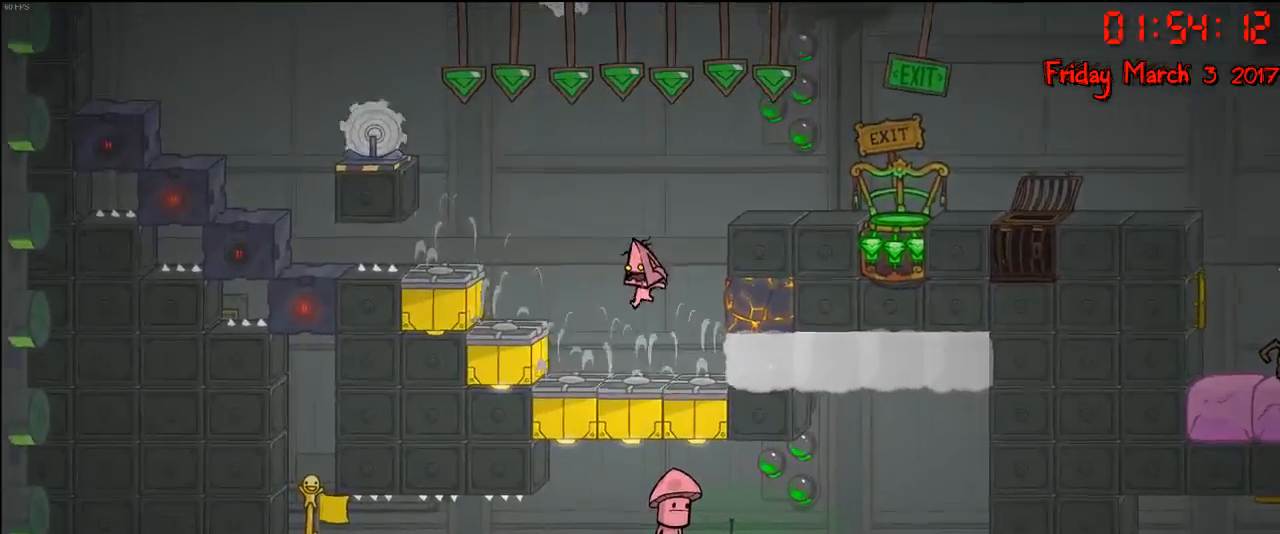
{"buttons": [], "left_stick": "up-right", "right_stick": "center", "events": [[67, "left_stick", "center"], [183, "A", "down"], [200, "left_stick", "up"], [300, "left_stick", "up-right"], [500, "A", "up"]]}
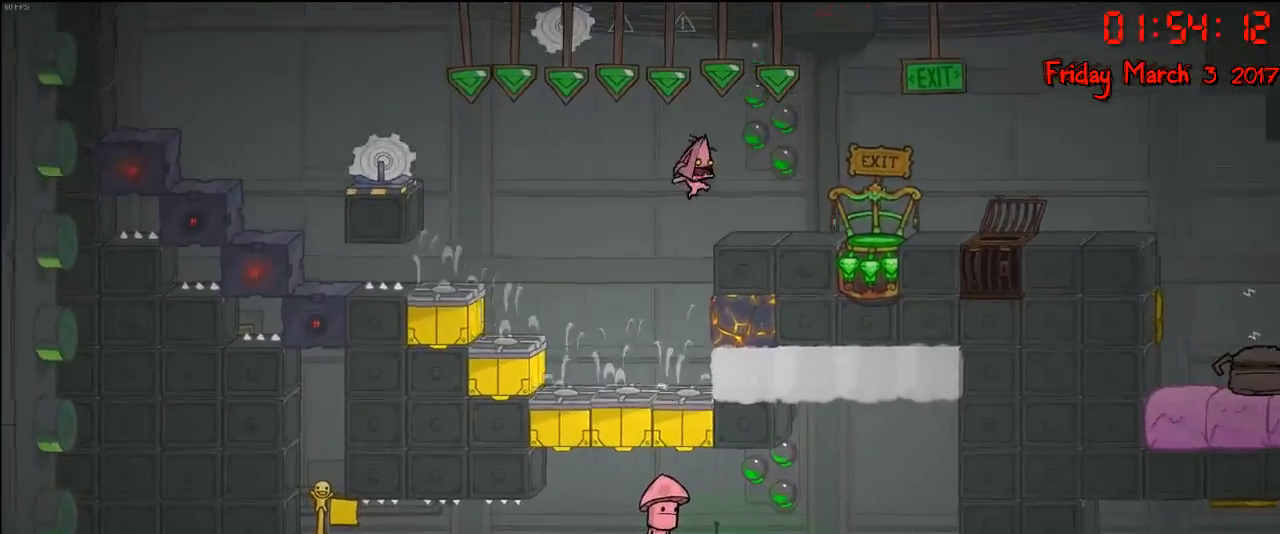
{"buttons": [], "left_stick": "up-right", "right_stick": "center", "events": [[67, "left_stick", "up"], [200, "A", "down"], [383, "A", "up"], [500, "left_stick", "up-right"]]}
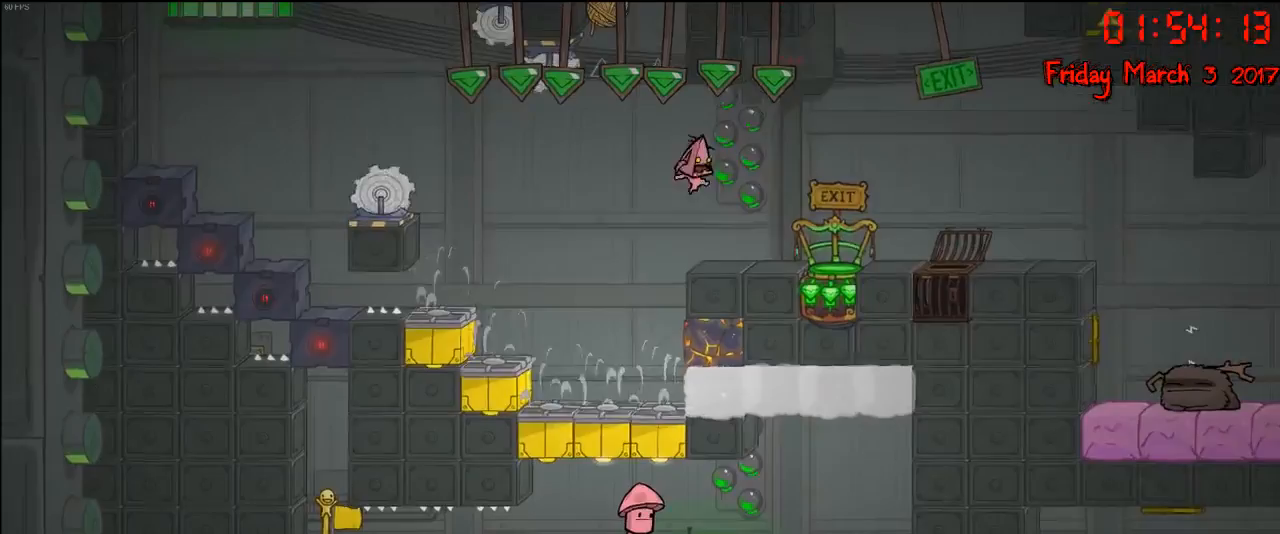
{"buttons": ["B"], "left_stick": "center", "right_stick": "center", "events": [[100, "left_stick", "right"], [200, "left_stick", "center"], [333, "left_stick", "left"], [450, "left_stick", "center"], [500, "B", "down"]]}
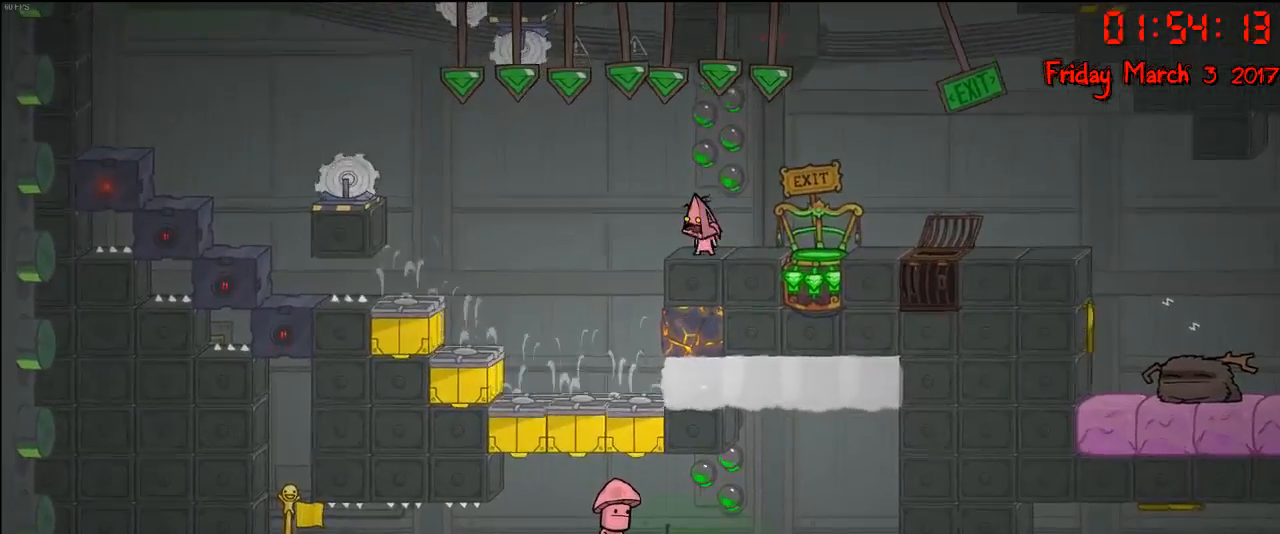
{"buttons": [], "left_stick": "center", "right_stick": "center", "events": [[133, "B", "up"]]}
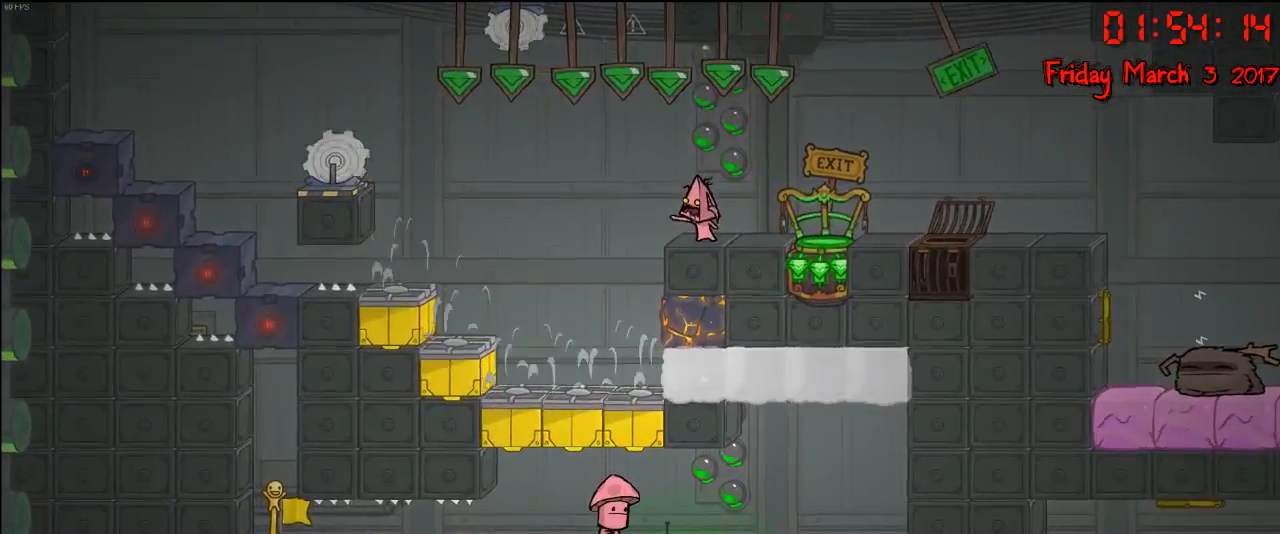
{"buttons": [], "left_stick": "center", "right_stick": "center", "events": []}
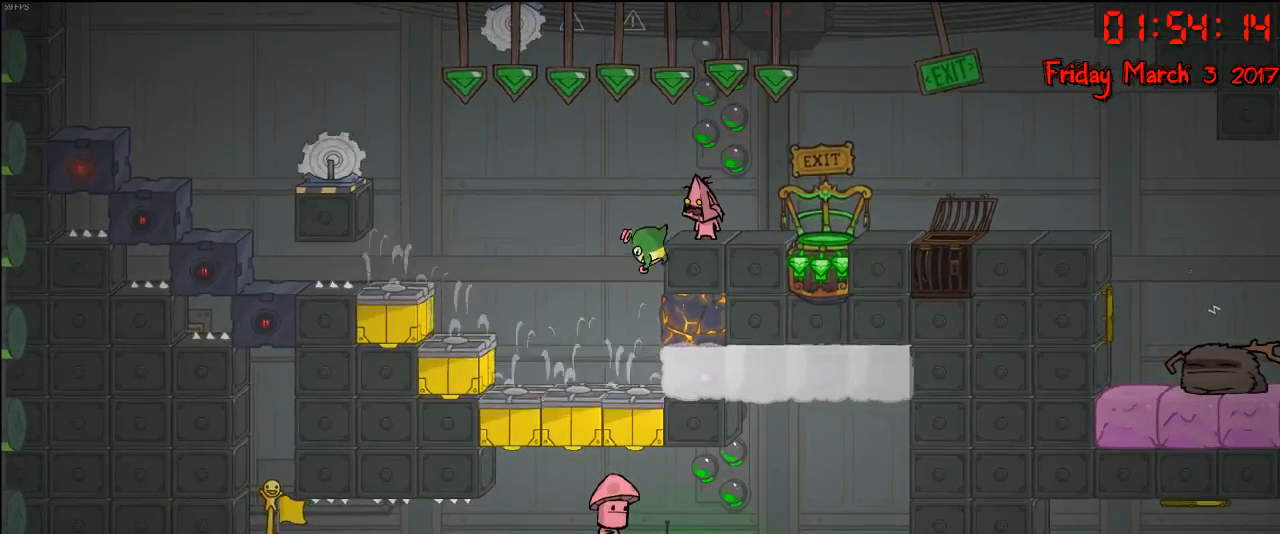
{"buttons": [], "left_stick": "center", "right_stick": "center", "events": []}
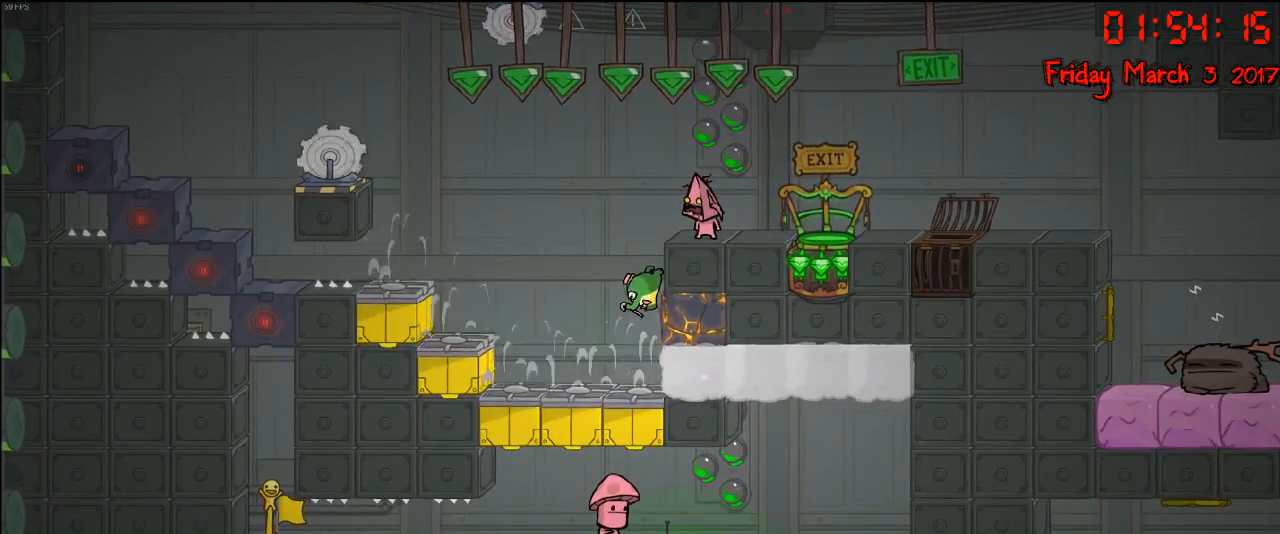
{"buttons": [], "left_stick": "center", "right_stick": "center", "events": []}
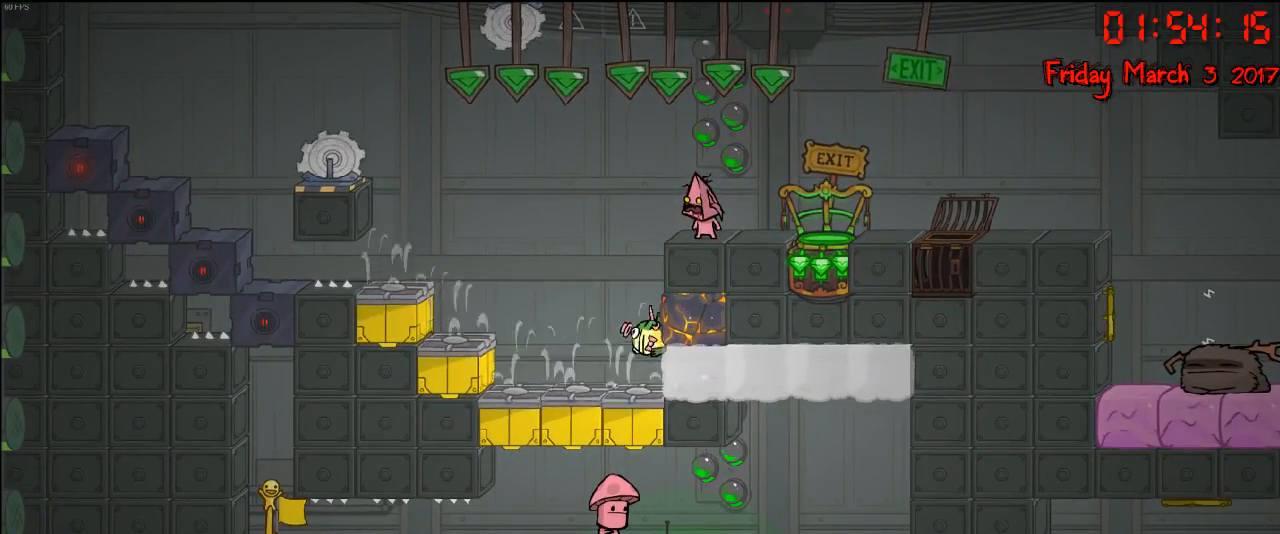
{"buttons": [], "left_stick": "center", "right_stick": "center", "events": []}
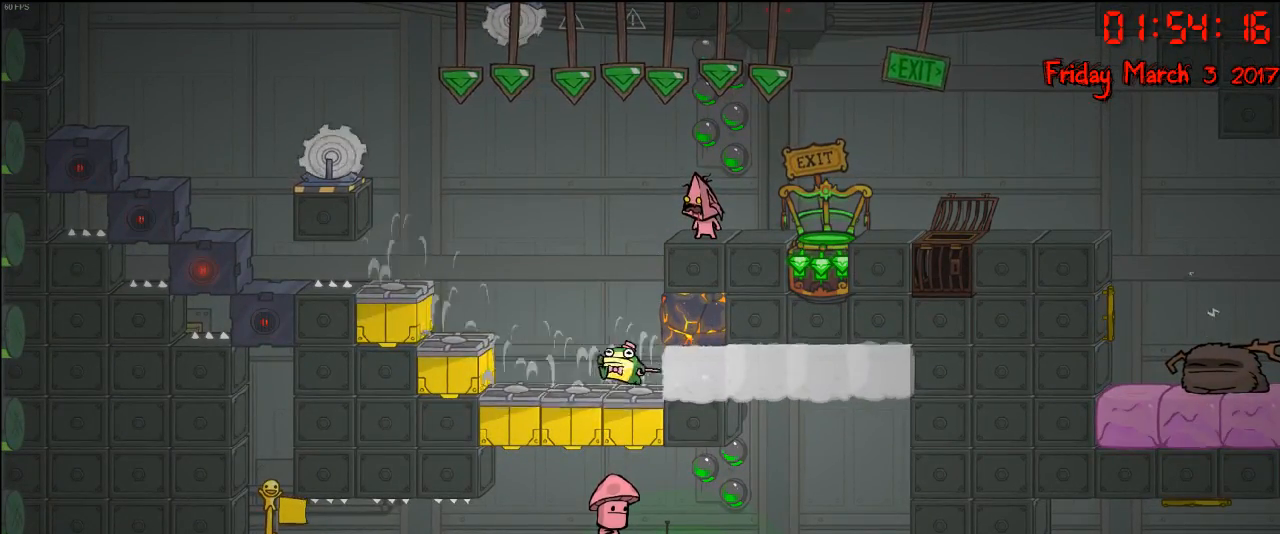
{"buttons": [], "left_stick": "center", "right_stick": "center", "events": []}
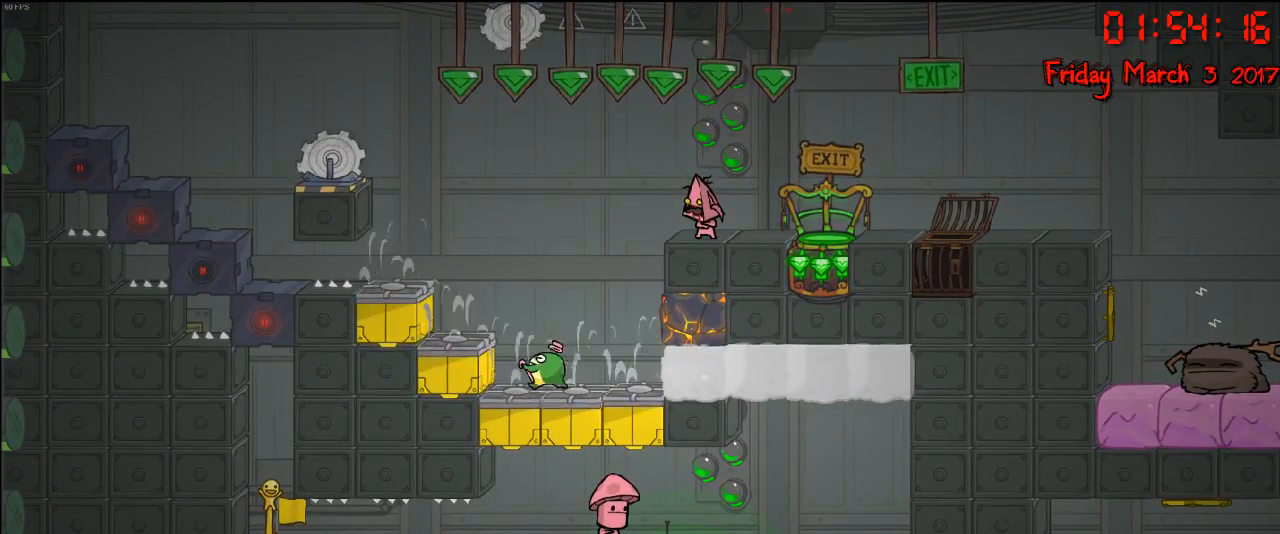
{"buttons": [], "left_stick": "center", "right_stick": "center", "events": []}
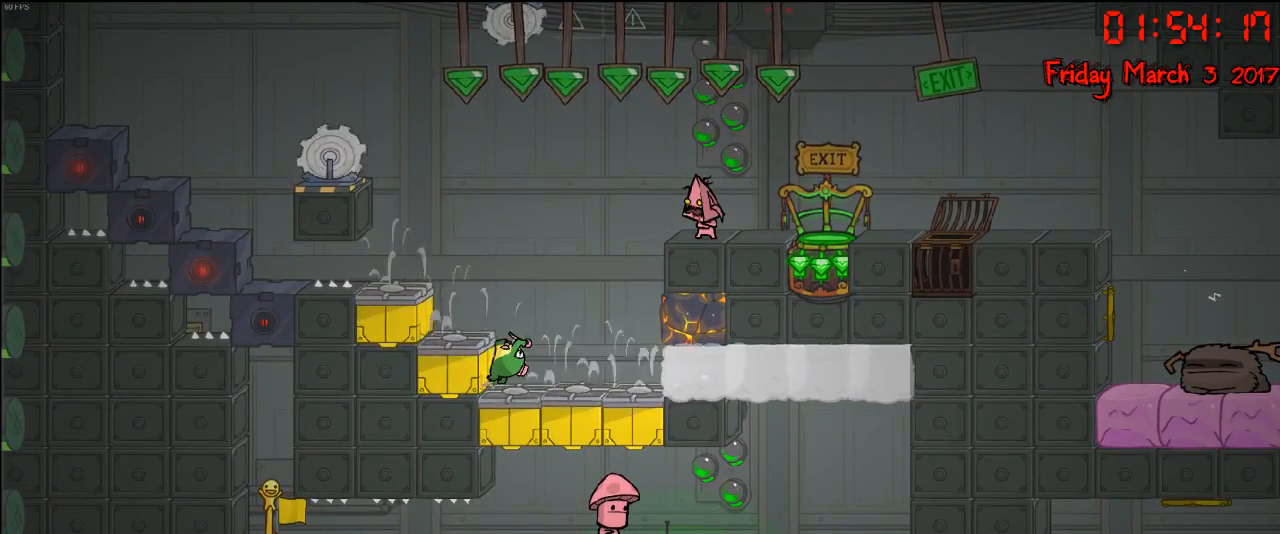
{"buttons": [], "left_stick": "center", "right_stick": "center", "events": []}
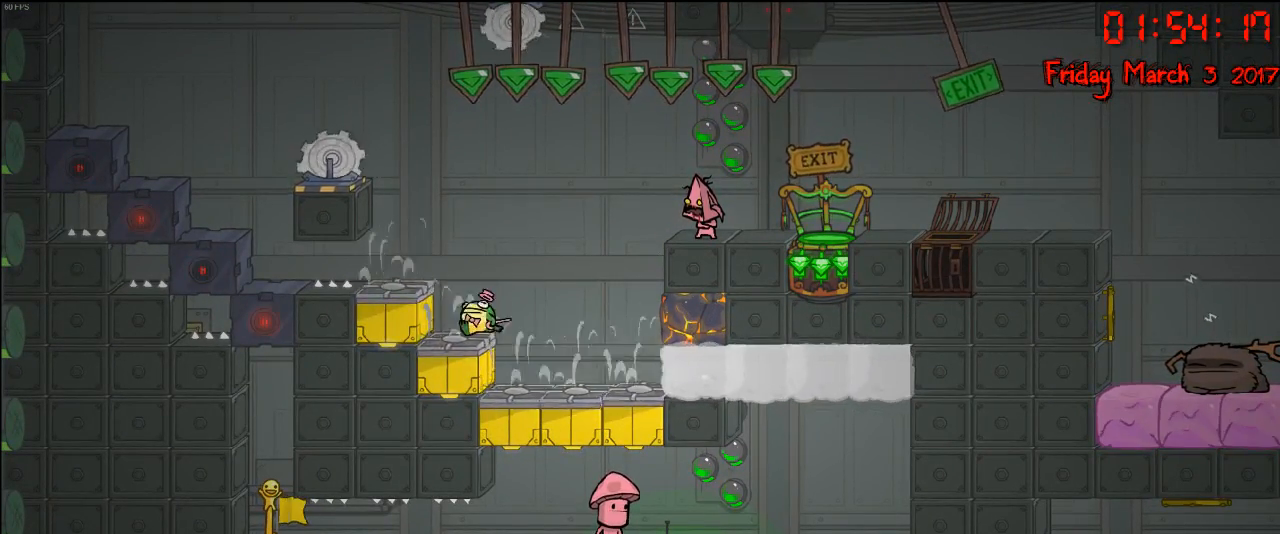
{"buttons": [], "left_stick": "center", "right_stick": "center", "events": []}
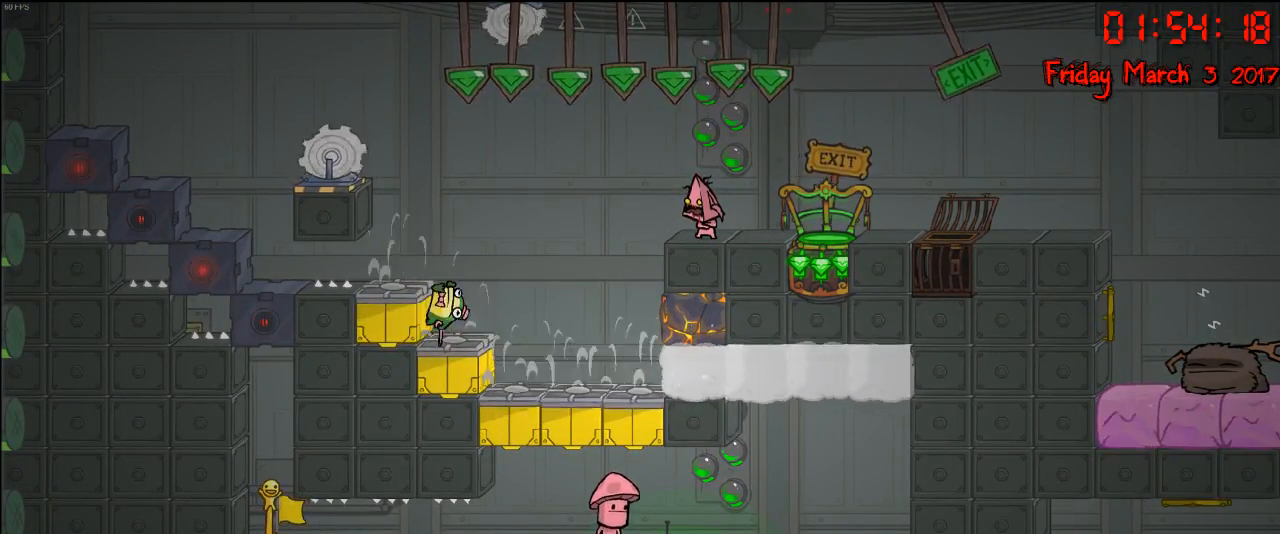
{"buttons": [], "left_stick": "center", "right_stick": "center", "events": []}
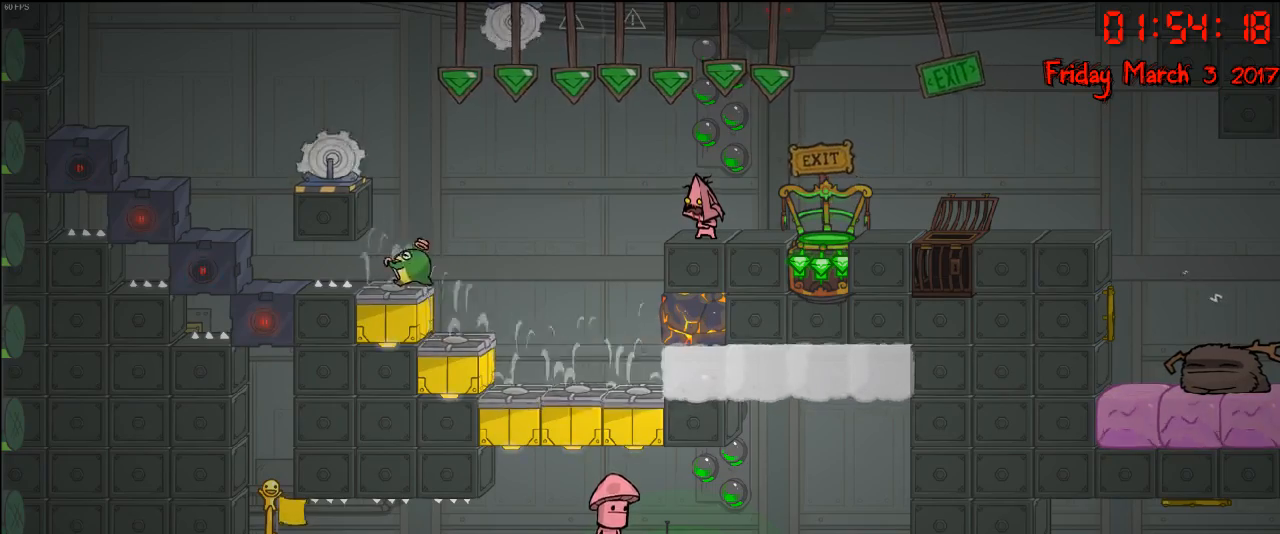
{"buttons": [], "left_stick": "center", "right_stick": "up", "events": [[117, "right_stick", "up"]]}
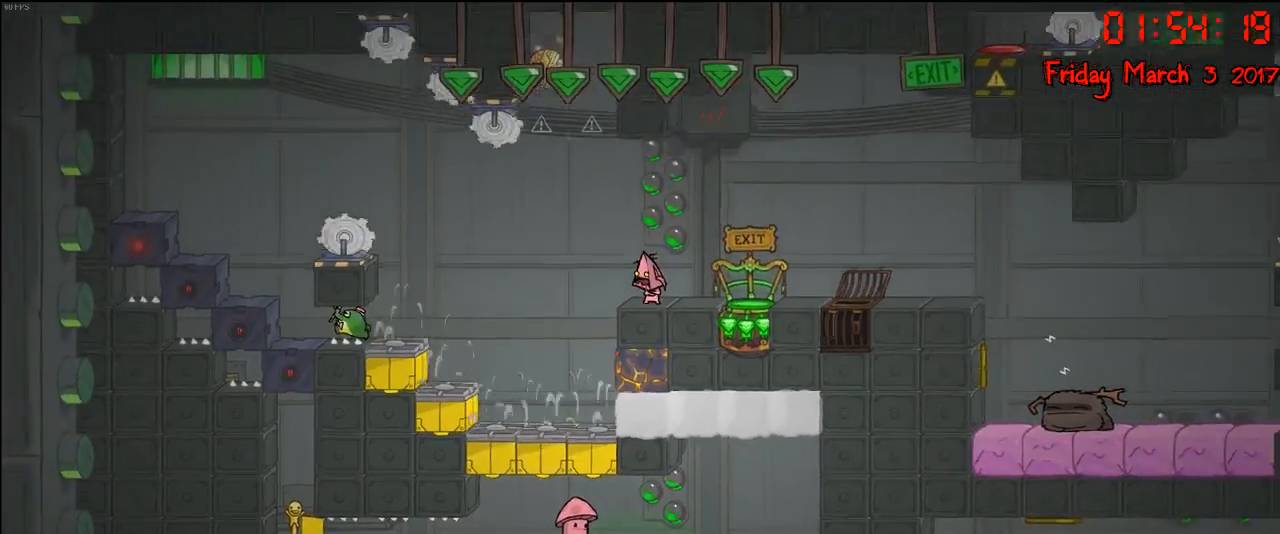
{"buttons": [], "left_stick": "center", "right_stick": "up", "events": []}
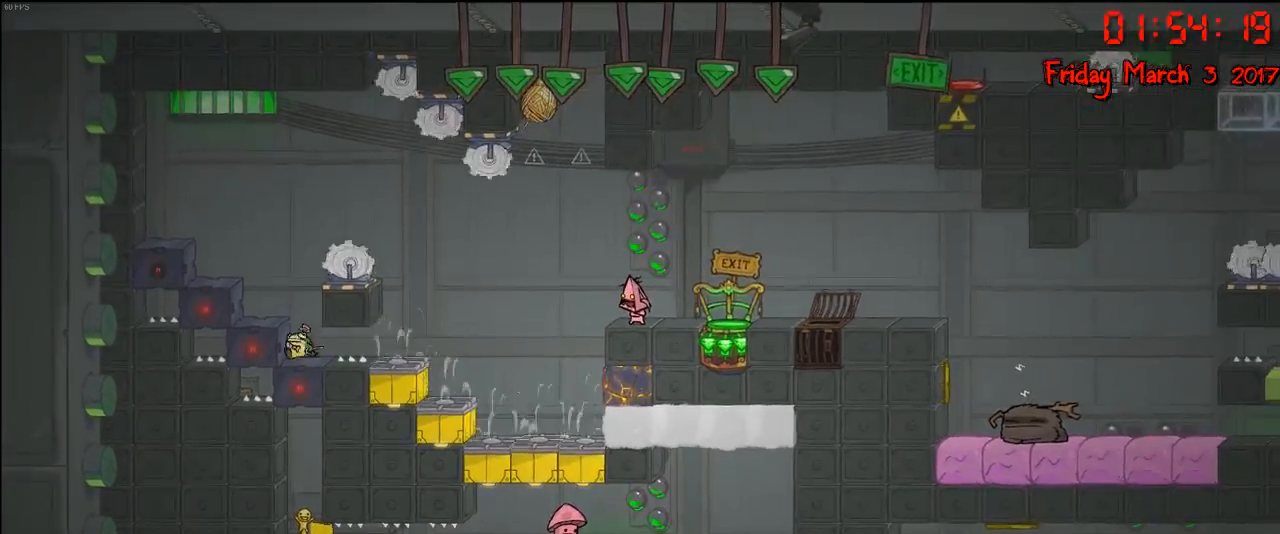
{"buttons": [], "left_stick": "center", "right_stick": "up", "events": []}
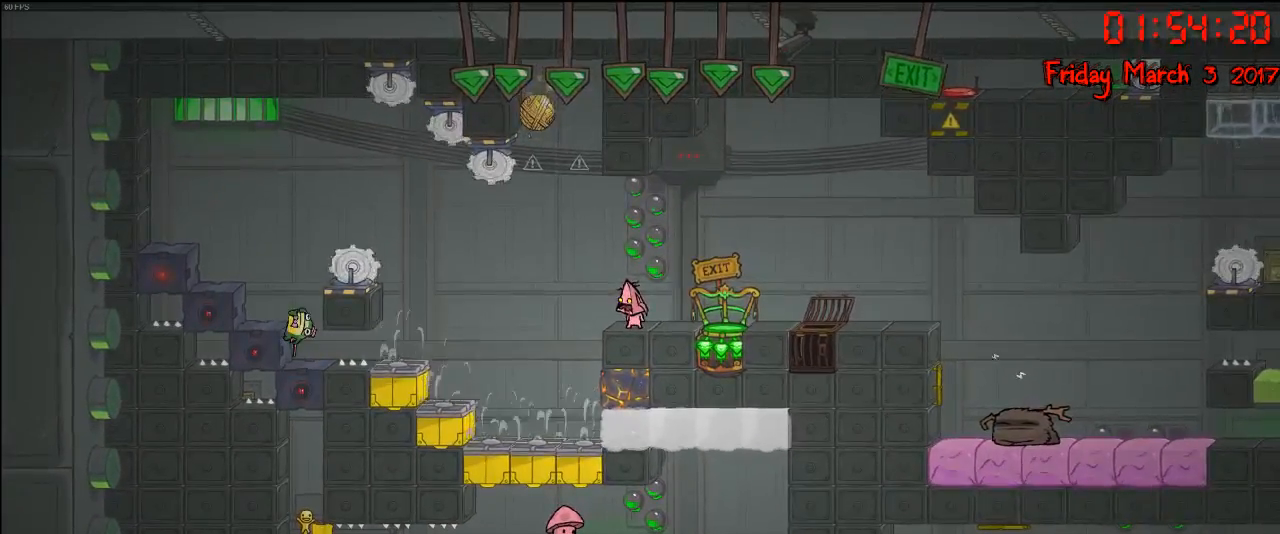
{"buttons": [], "left_stick": "center", "right_stick": "up", "events": []}
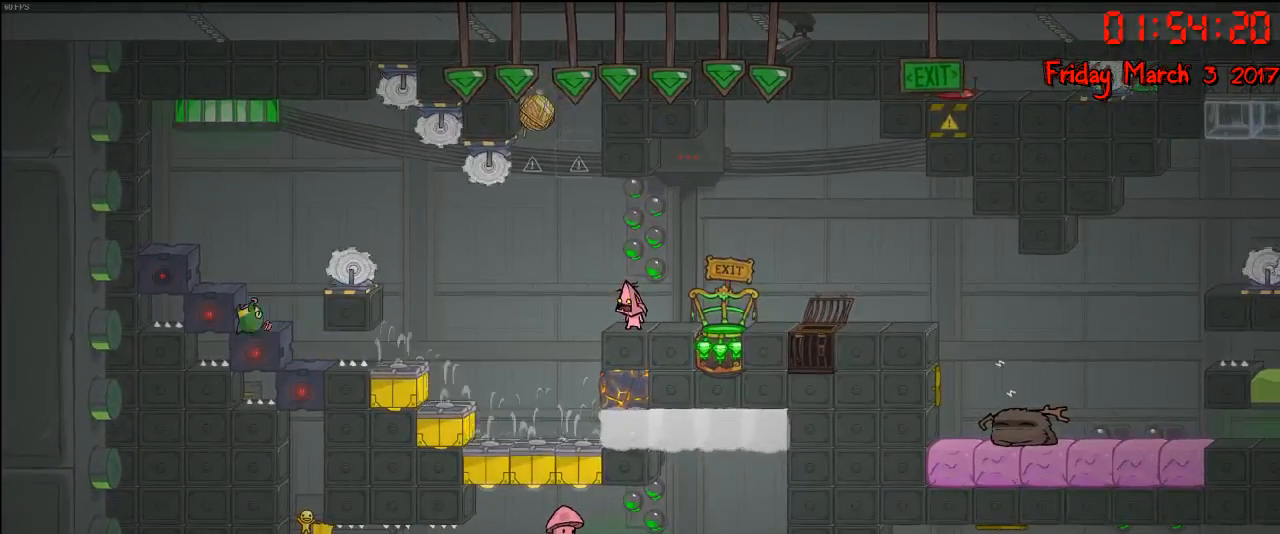
{"buttons": [], "left_stick": "center", "right_stick": "up", "events": []}
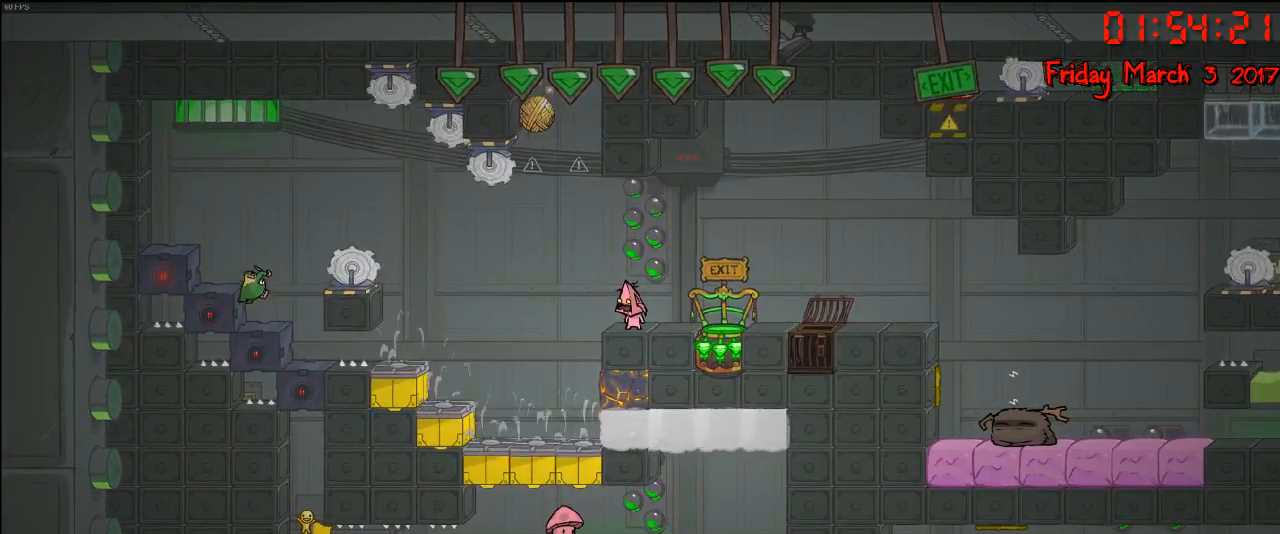
{"buttons": [], "left_stick": "center", "right_stick": "up", "events": []}